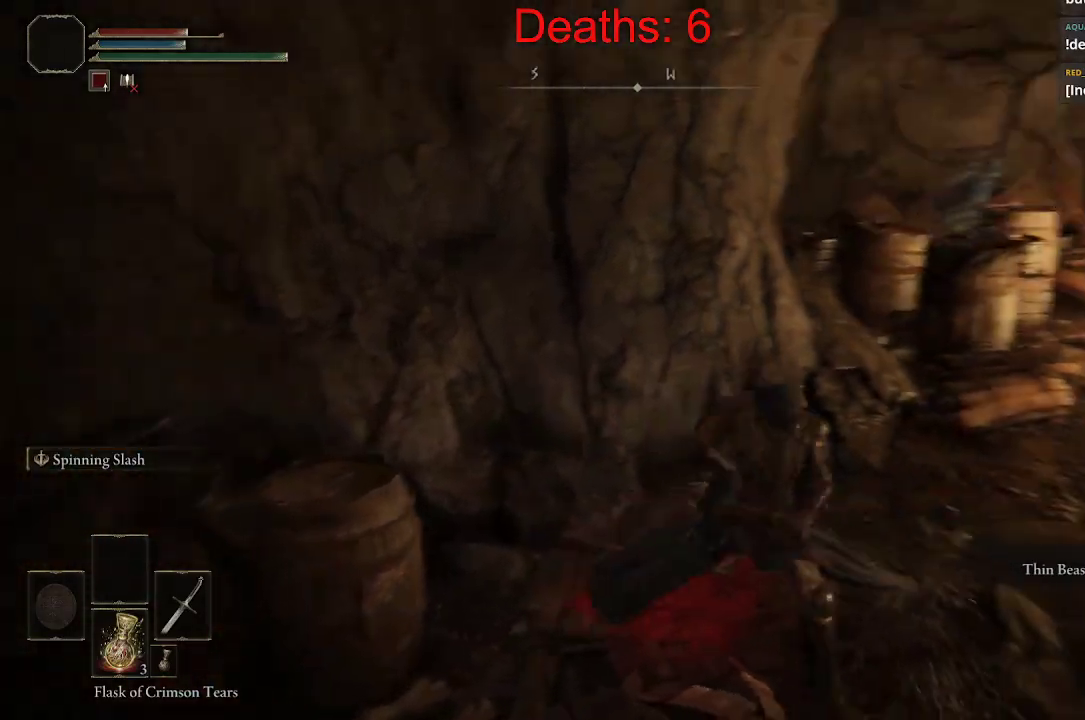
Gameplay with a controller (Xbox layout); each line is a JSON object with the inputs held at the frame after it. "events" lists button and stick changes between this image and that frame as [ms after this image, input, new state], when the widget could be followed in between.
{"buttons": [], "left_stick": "down-left", "right_stick": "center", "events": [[133, "right_stick", "center"], [183, "left_stick", "down-right"], [467, "left_stick", "down-left"]]}
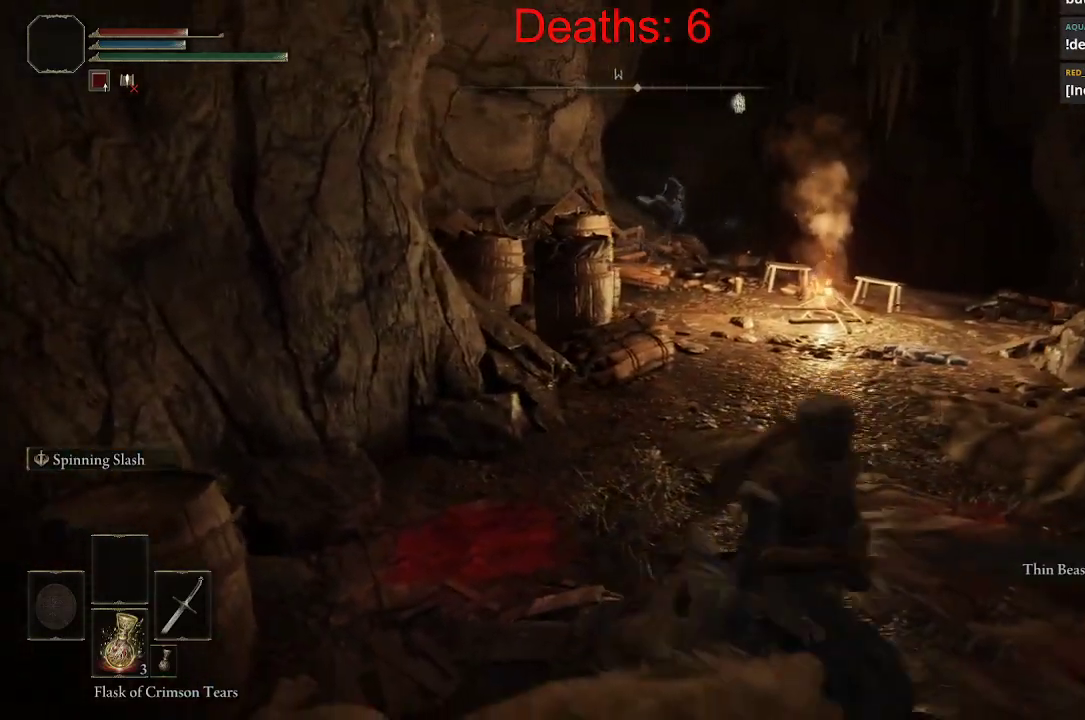
{"buttons": [], "left_stick": "down-left", "right_stick": "center", "events": [[317, "Y", "down"], [483, "Y", "up"]]}
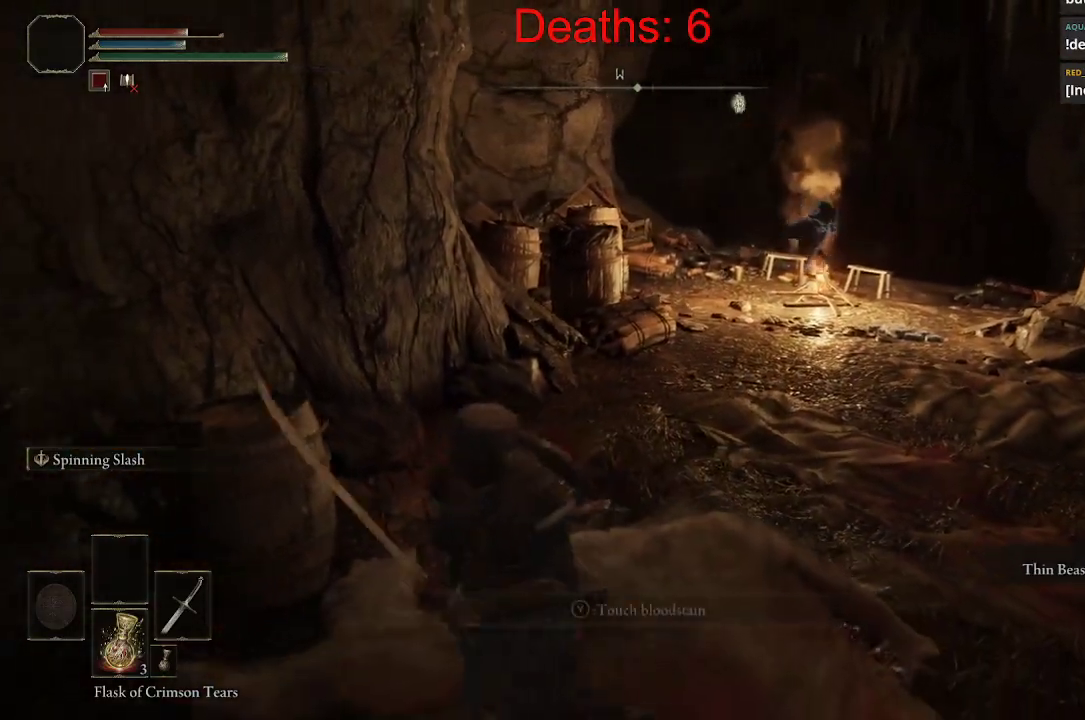
{"buttons": [], "left_stick": "down-left", "right_stick": "center", "events": [[50, "left_stick", "down-right"], [117, "Y", "down"], [217, "Y", "up"], [350, "Y", "down"], [450, "Y", "up"], [483, "left_stick", "down-left"]]}
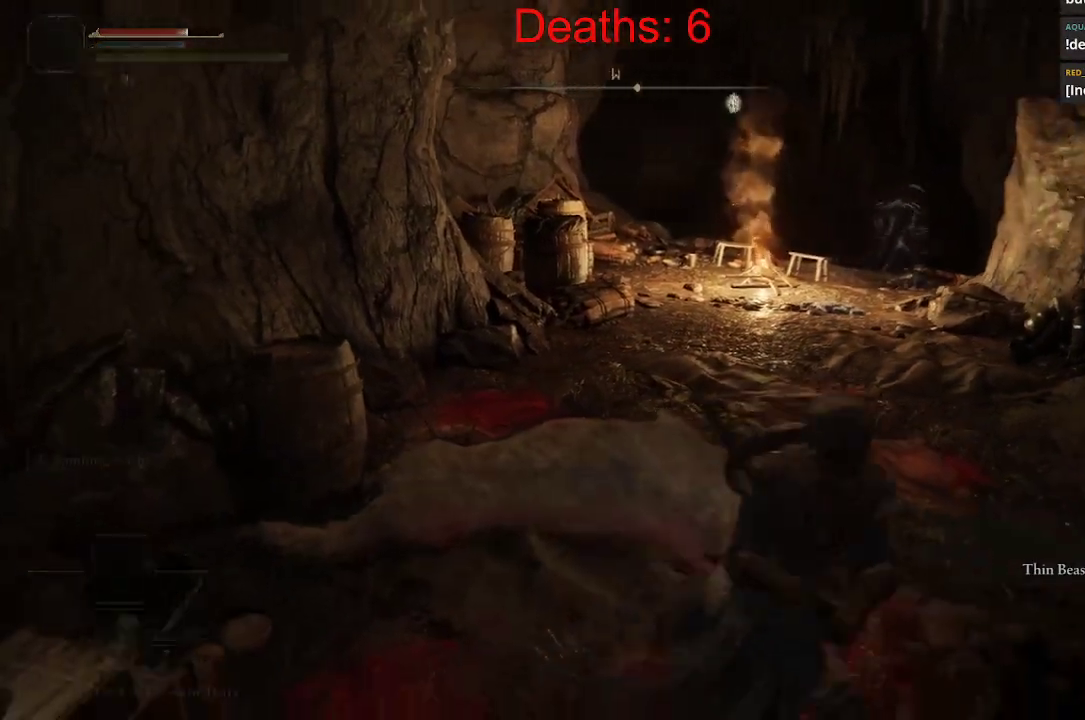
{"buttons": [], "left_stick": "up", "right_stick": "center", "events": [[133, "left_stick", "center"], [183, "left_stick", "up"]]}
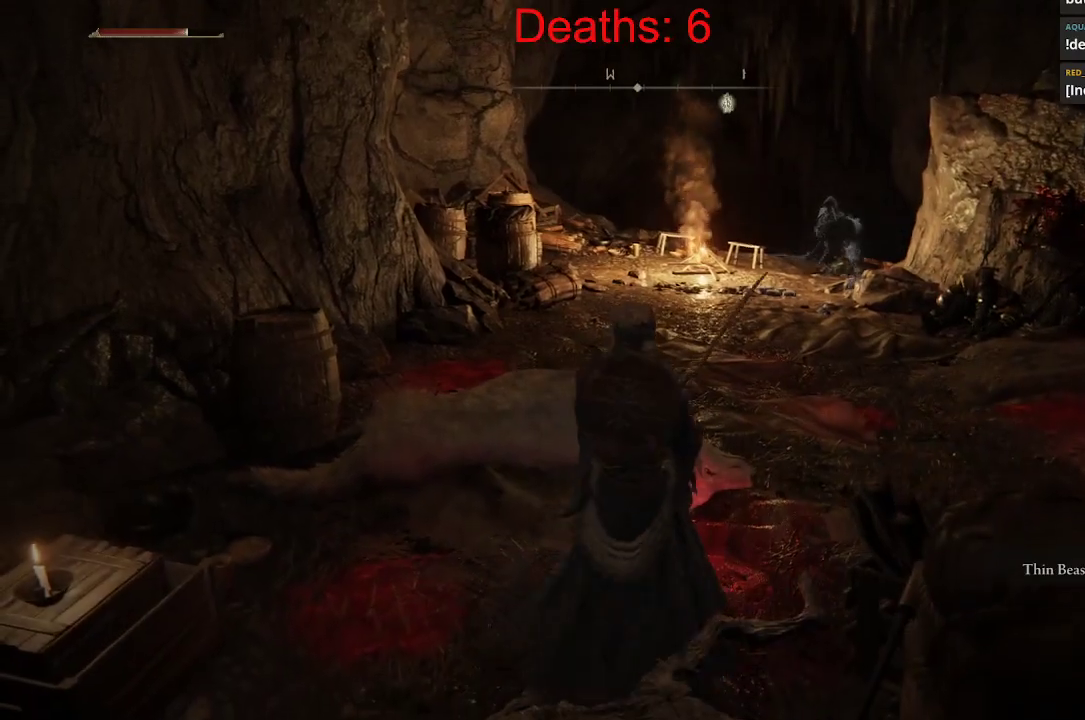
{"buttons": [], "left_stick": "up", "right_stick": "center", "events": []}
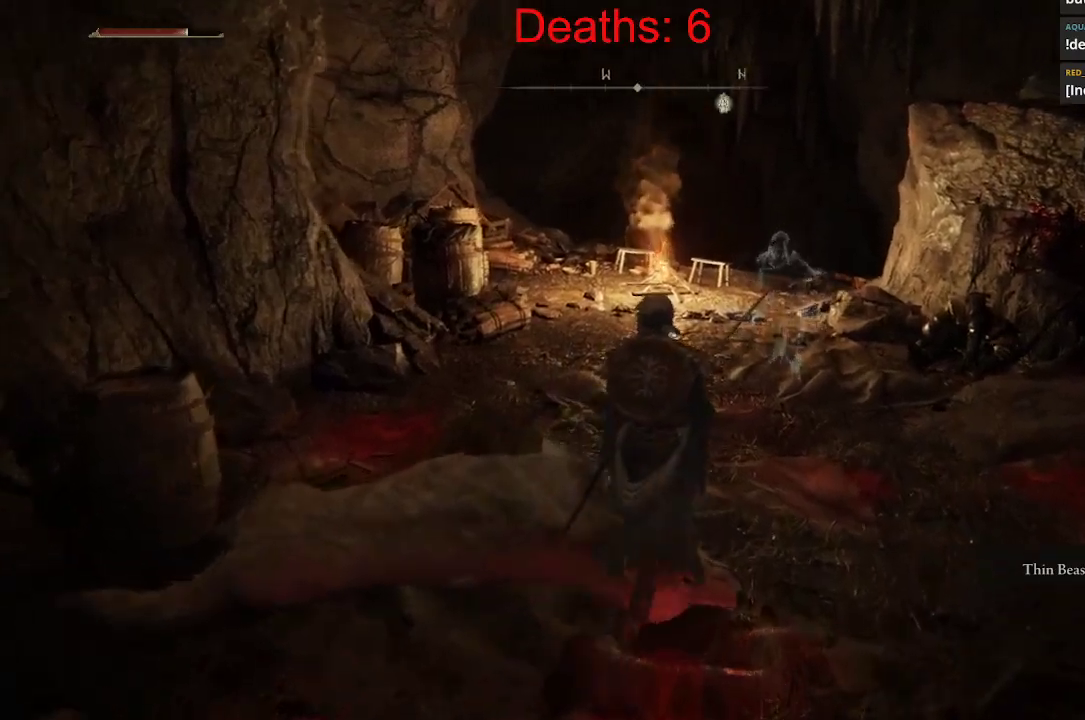
{"buttons": [], "left_stick": "up", "right_stick": "center", "events": []}
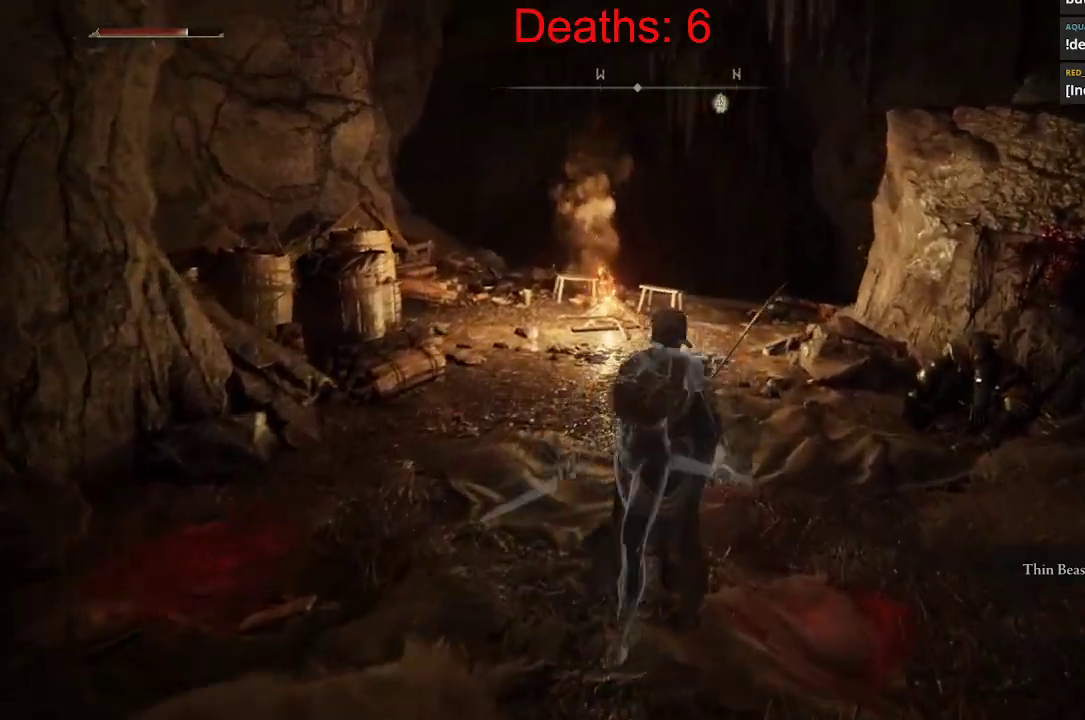
{"buttons": [], "left_stick": "up", "right_stick": "center", "events": []}
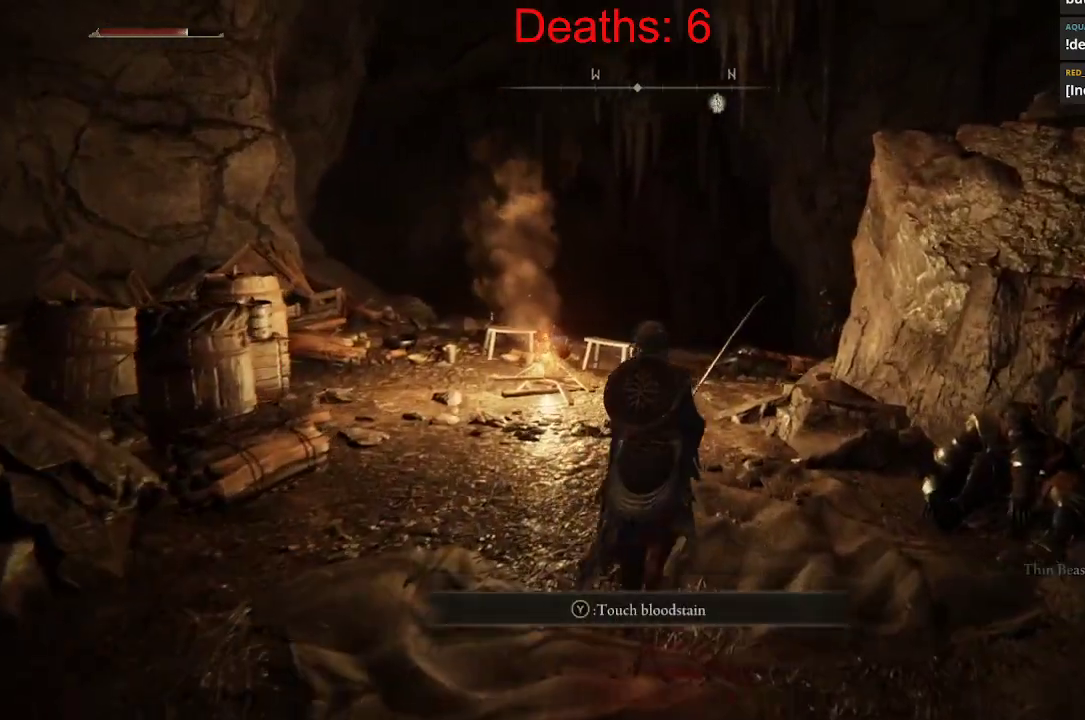
{"buttons": [], "left_stick": "up", "right_stick": "center", "events": []}
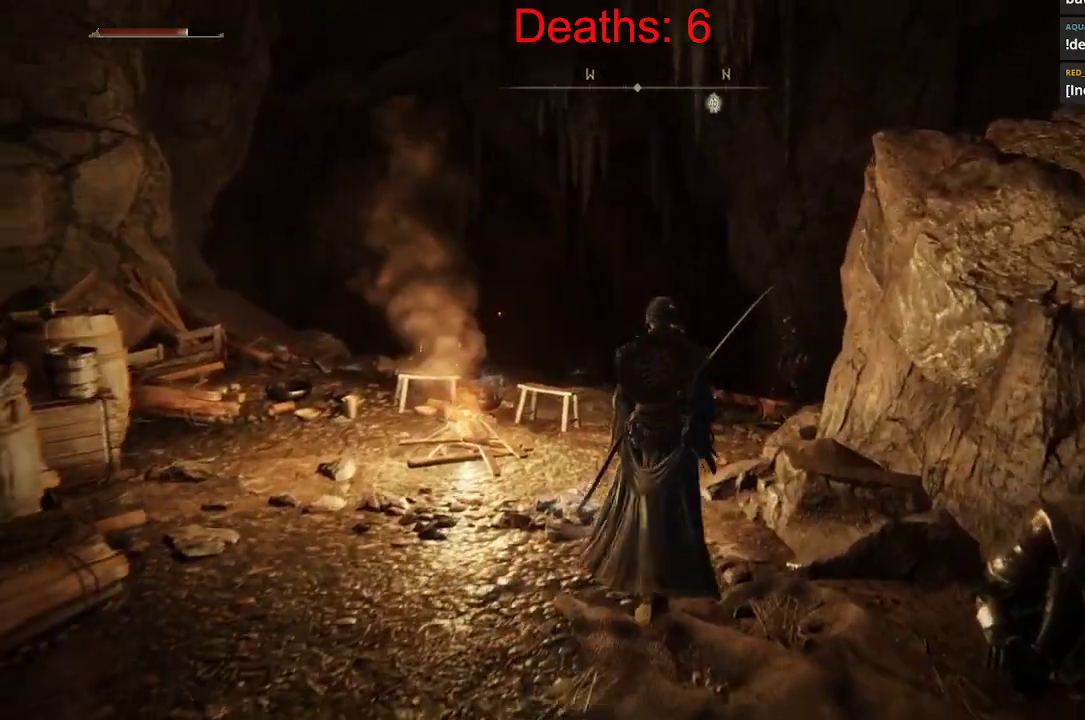
{"buttons": [], "left_stick": "up", "right_stick": "center", "events": []}
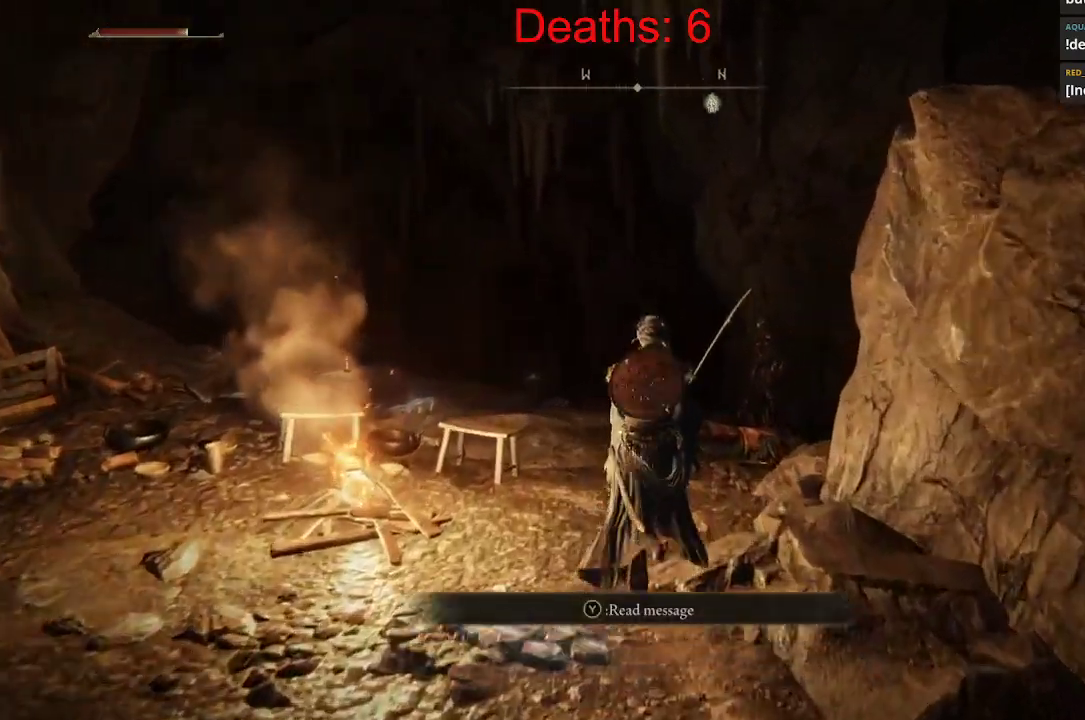
{"buttons": [], "left_stick": "up", "right_stick": "center", "events": []}
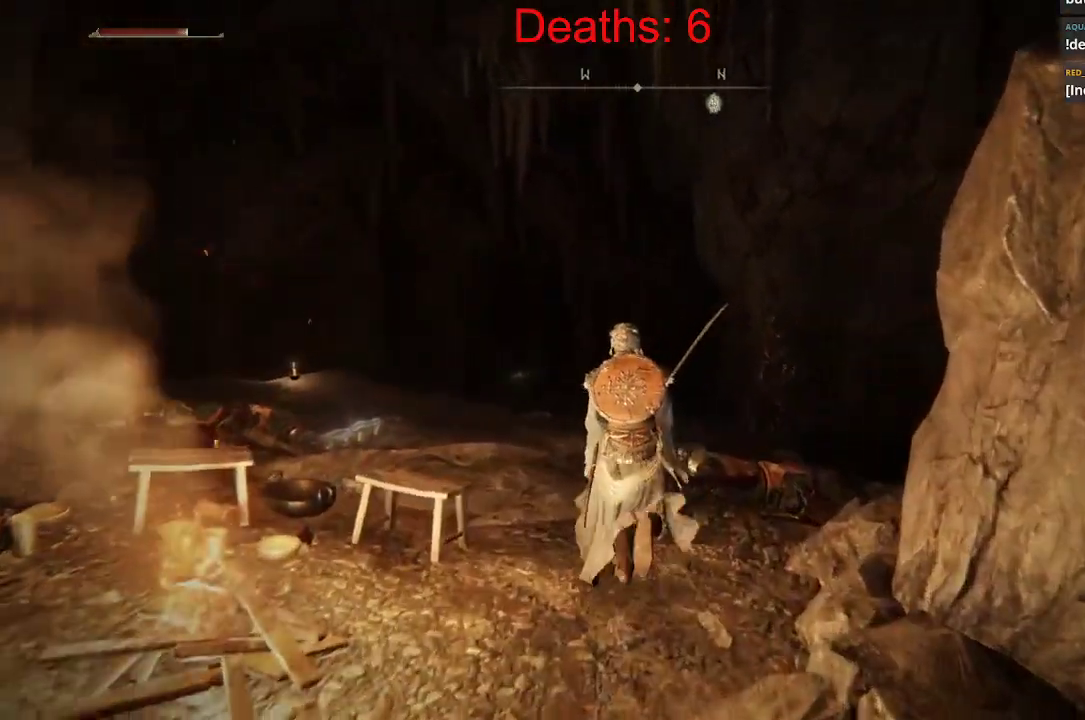
{"buttons": [], "left_stick": "up-left", "right_stick": "center", "events": [[383, "left_stick", "up-left"]]}
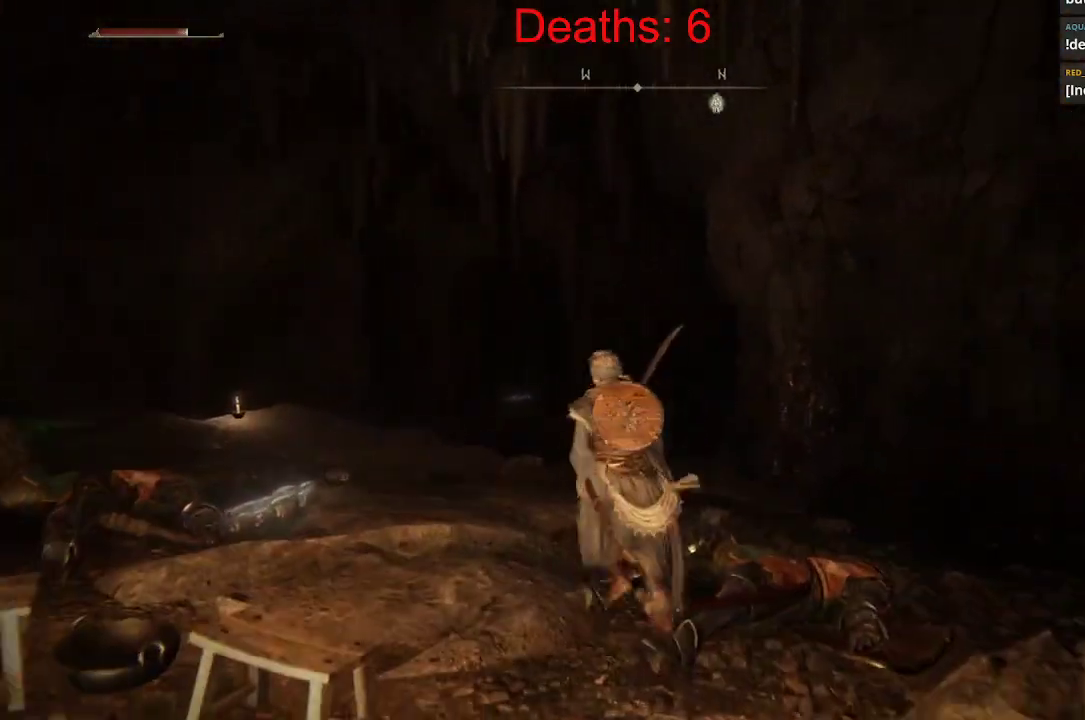
{"buttons": [], "left_stick": "up-left", "right_stick": "center", "events": []}
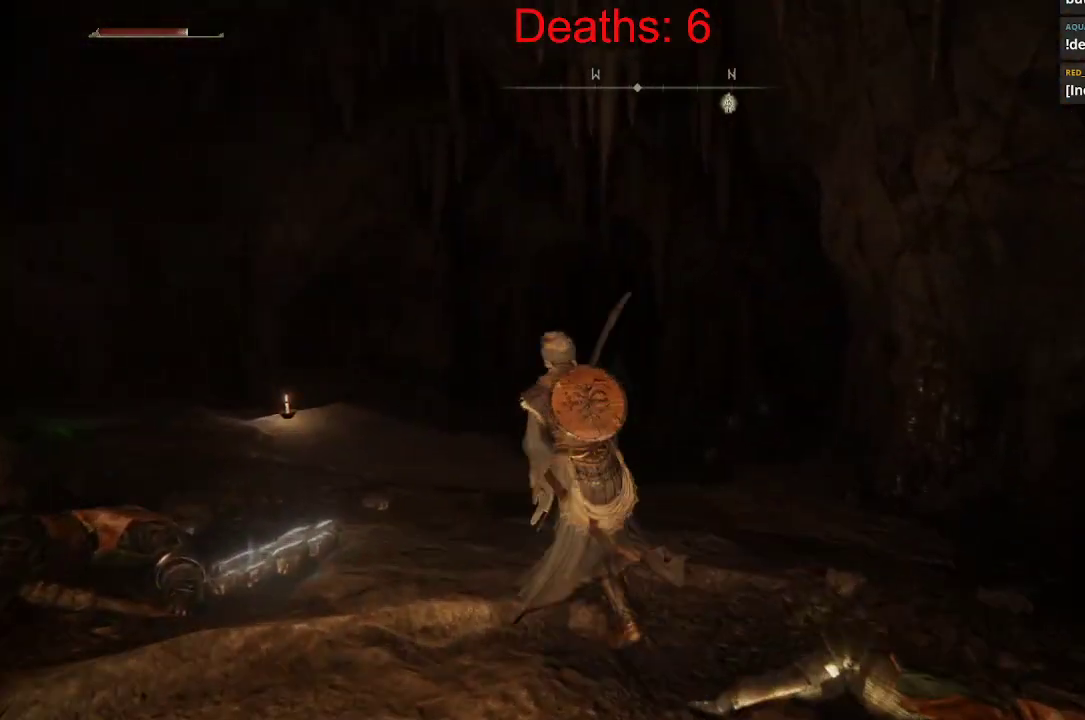
{"buttons": [], "left_stick": "left", "right_stick": "center", "events": [[400, "left_stick", "left"]]}
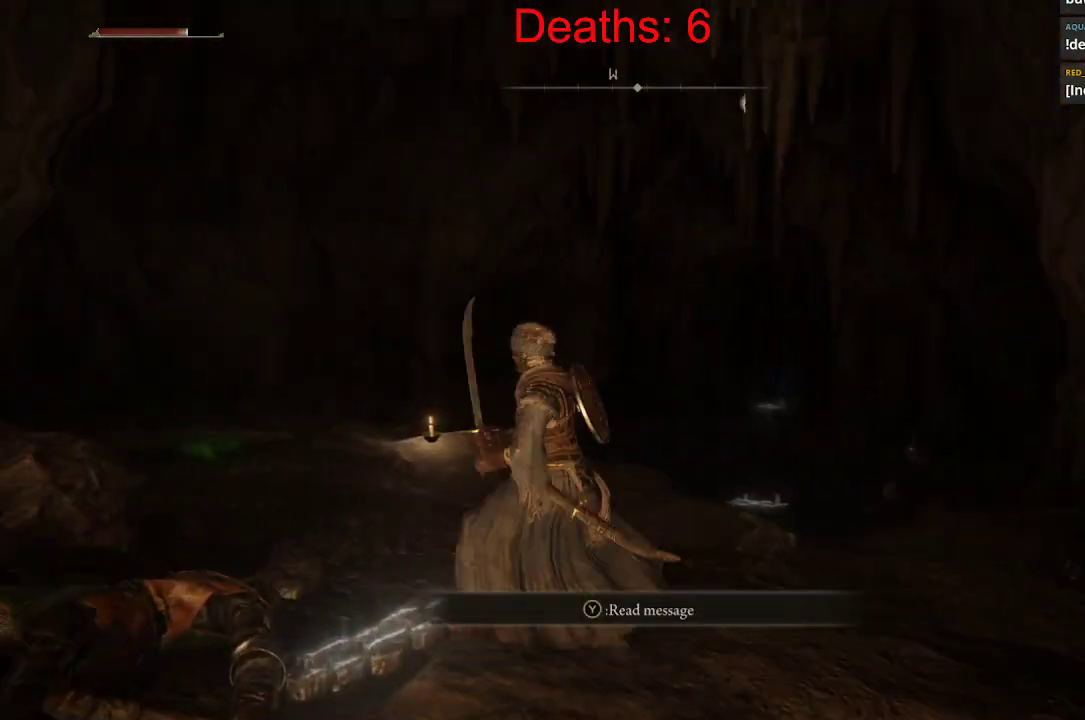
{"buttons": [], "left_stick": "center", "right_stick": "center", "events": [[83, "right_stick", "right"], [167, "right_stick", "center"], [233, "left_stick", "up"], [350, "left_stick", "right"], [433, "left_stick", "center"]]}
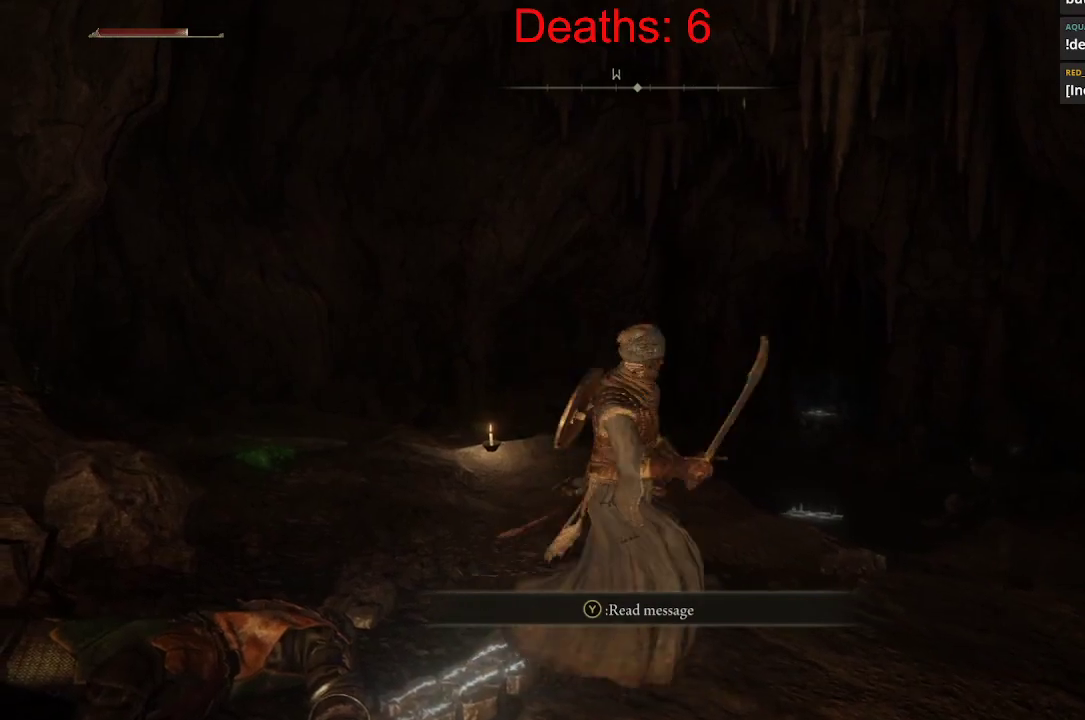
{"buttons": [], "left_stick": "up", "right_stick": "center", "events": [[17, "left_stick", "left"], [133, "left_stick", "center"], [300, "left_stick", "up"]]}
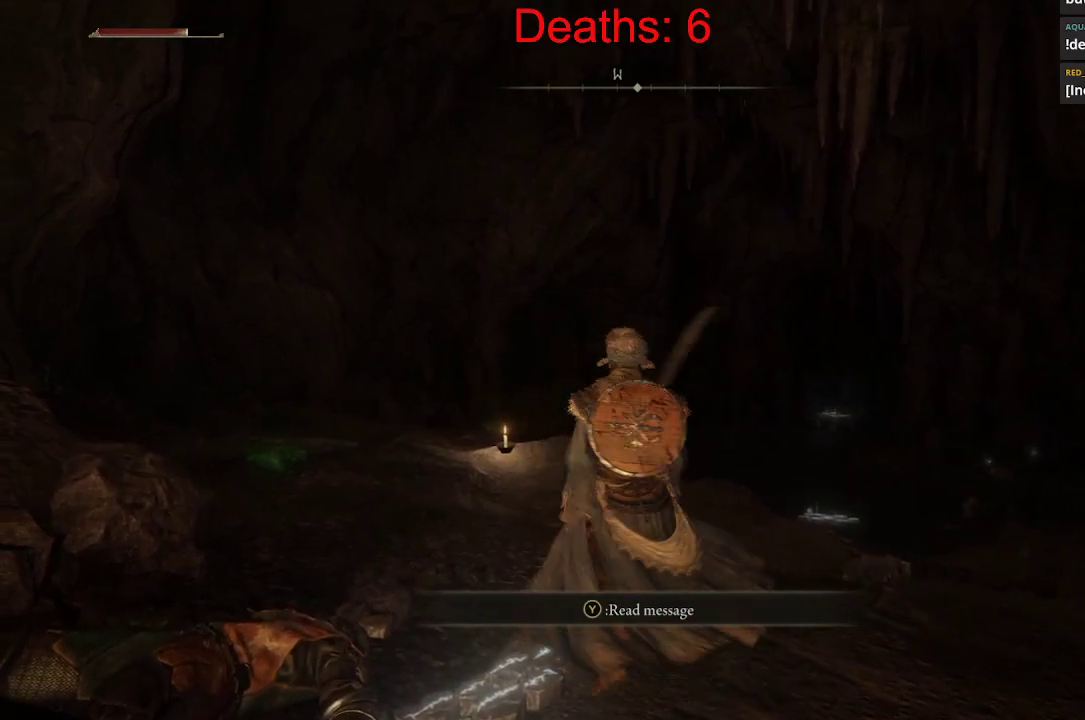
{"buttons": [], "left_stick": "up-left", "right_stick": "center", "events": [[433, "left_stick", "up-left"]]}
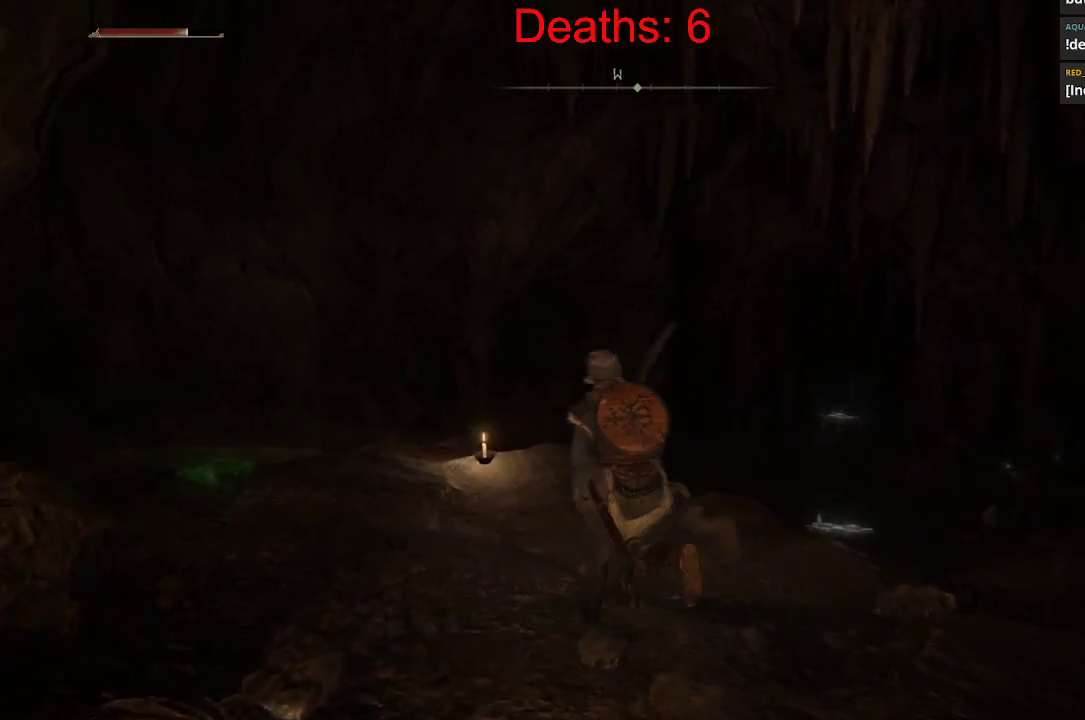
{"buttons": [], "left_stick": "up-left", "right_stick": "center", "events": []}
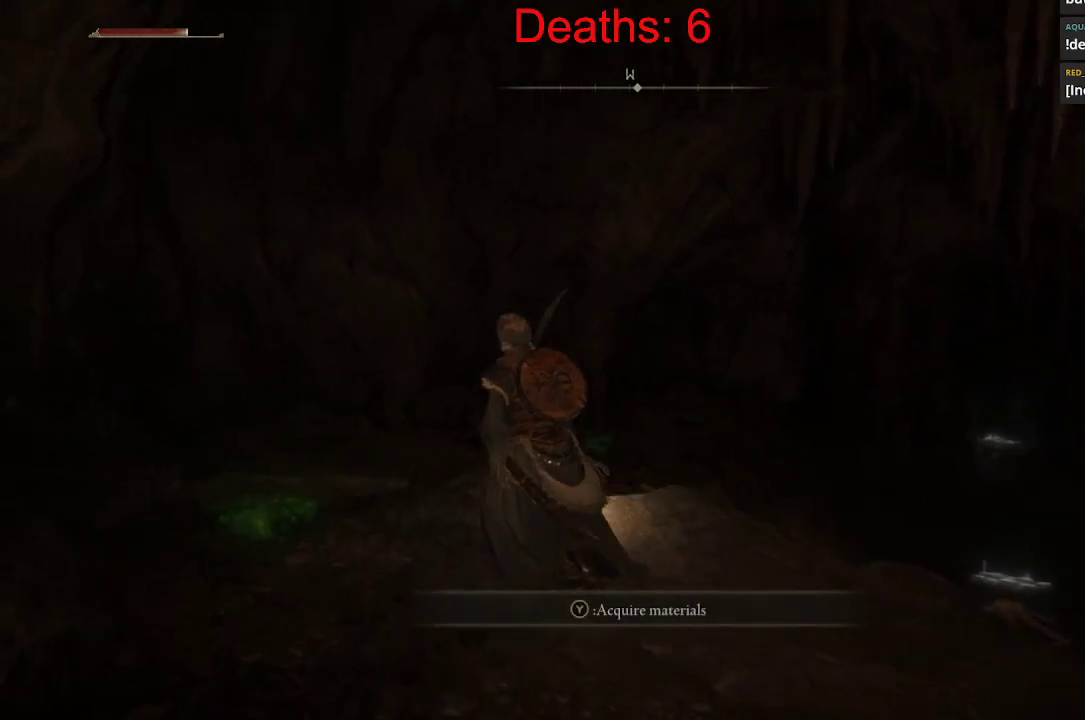
{"buttons": [], "left_stick": "center", "right_stick": "center", "events": [[433, "left_stick", "center"]]}
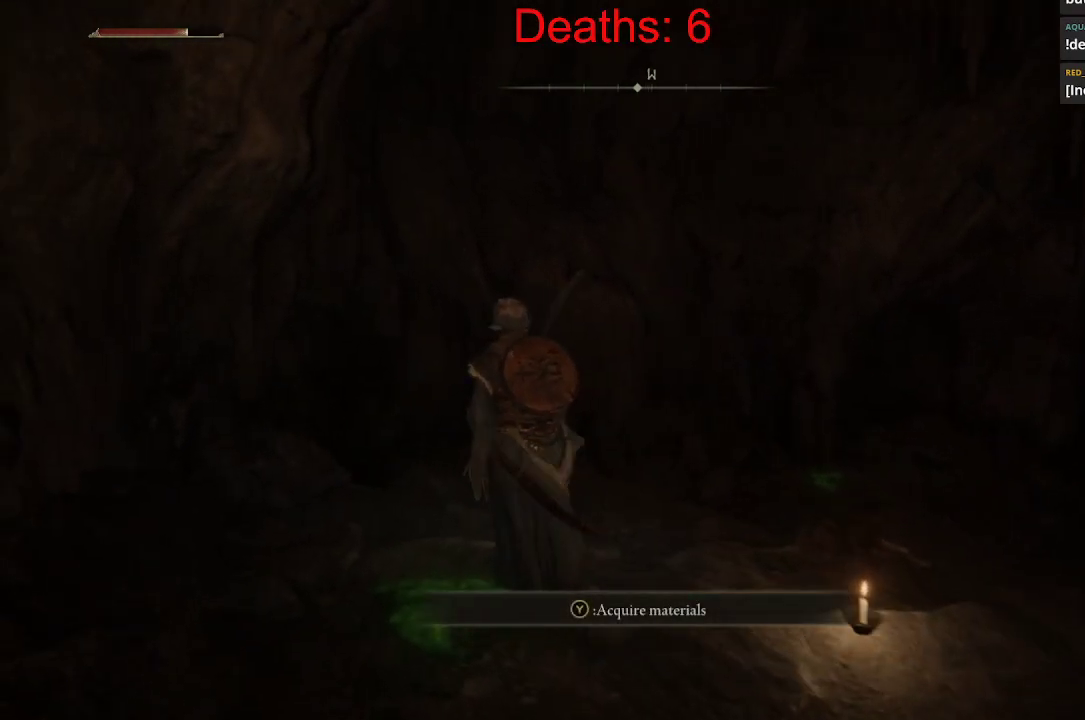
{"buttons": [], "left_stick": "center", "right_stick": "center", "events": [[267, "Y", "down"], [367, "Y", "up"]]}
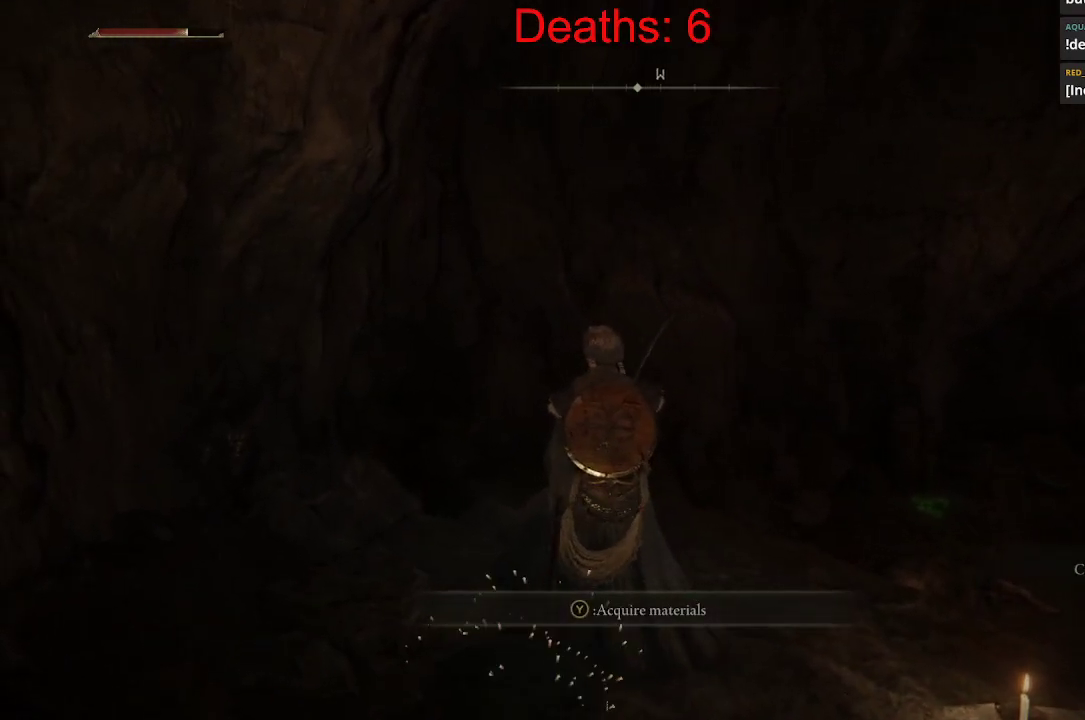
{"buttons": [], "left_stick": "up-right", "right_stick": "left", "events": [[250, "left_stick", "up-right"], [417, "right_stick", "left"]]}
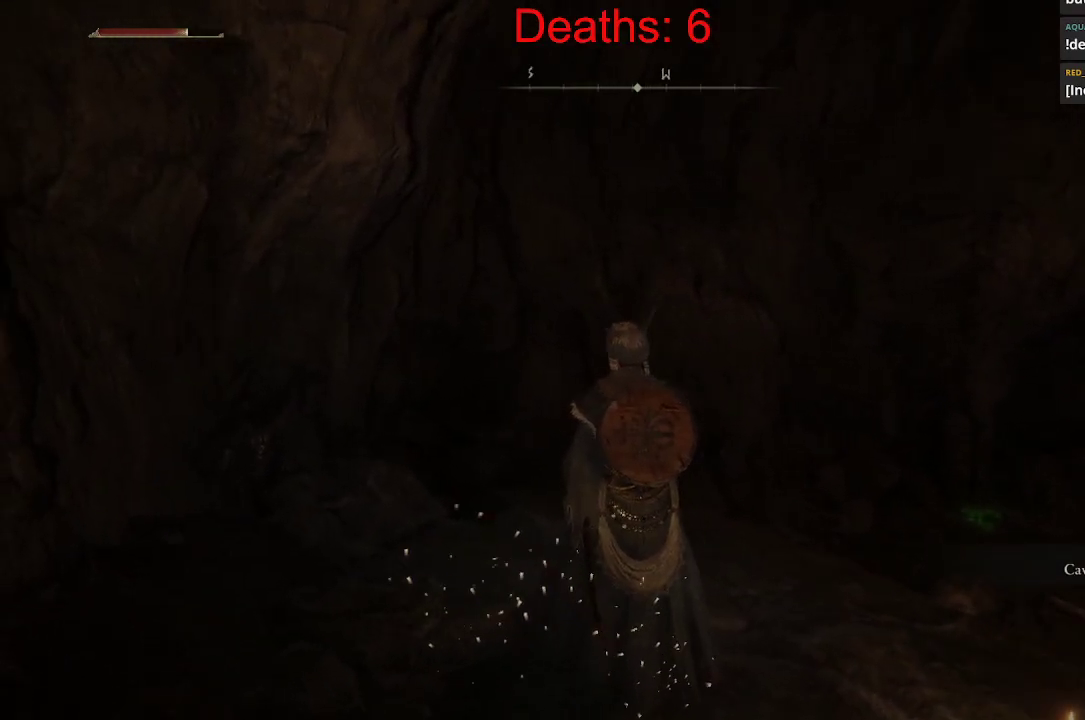
{"buttons": [], "left_stick": "up", "right_stick": "left", "events": [[100, "left_stick", "up"]]}
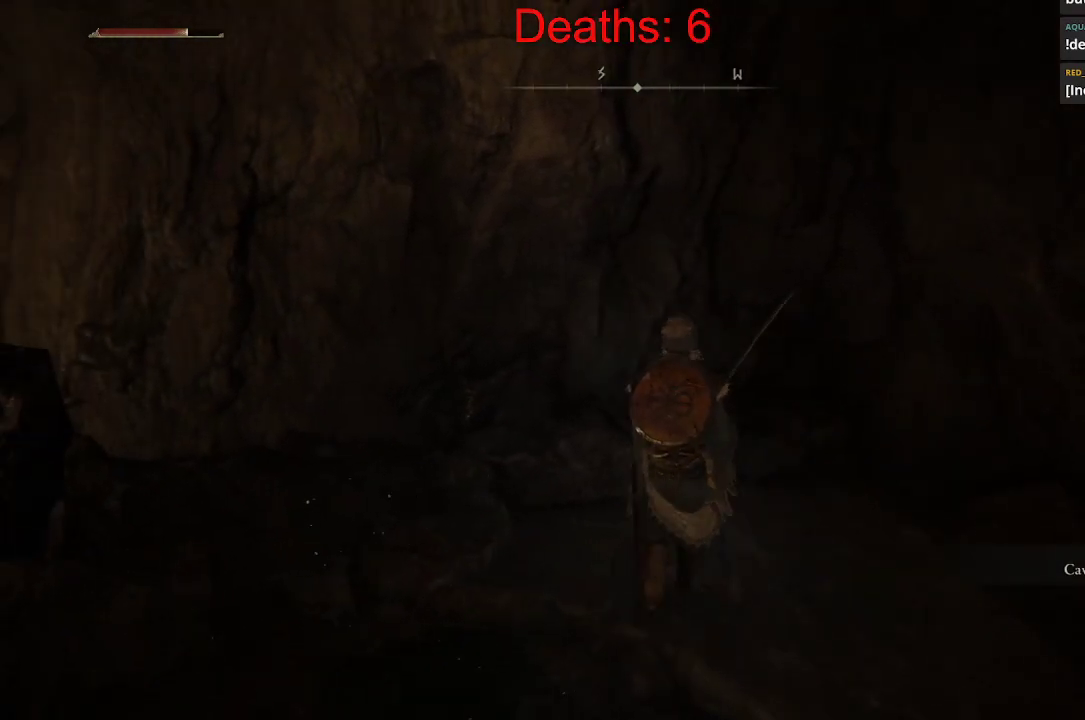
{"buttons": [], "left_stick": "right", "right_stick": "down-right", "events": [[83, "right_stick", "right"], [117, "left_stick", "right"], [233, "right_stick", "down-right"]]}
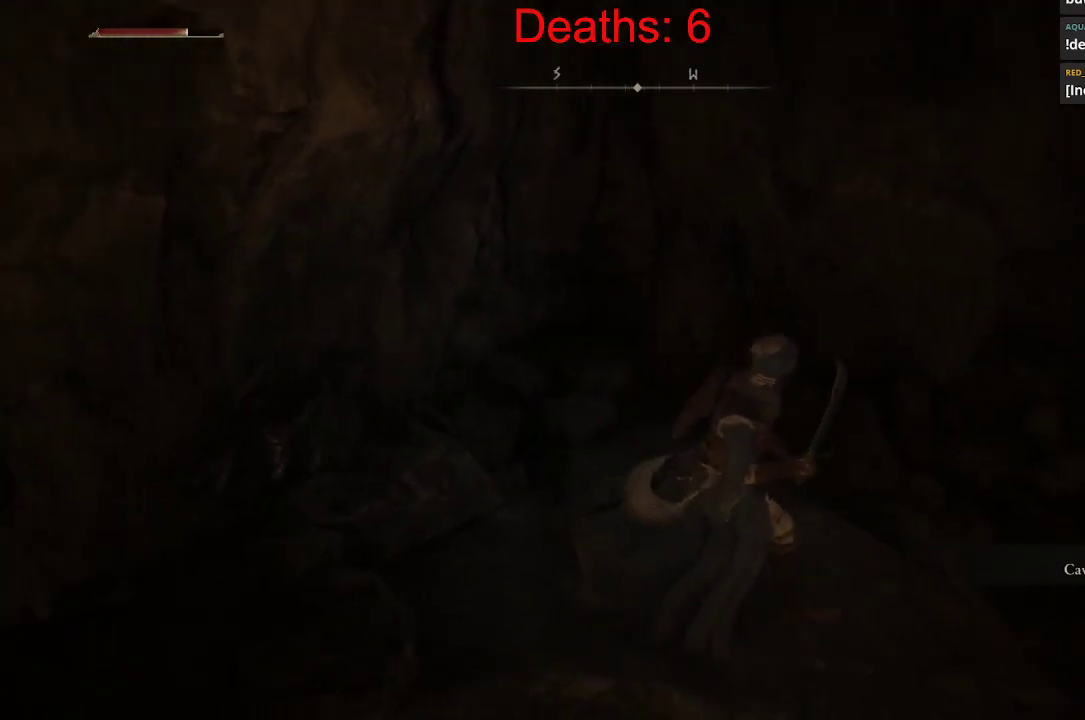
{"buttons": [], "left_stick": "up-right", "right_stick": "right", "events": [[133, "right_stick", "center"], [233, "left_stick", "center"], [283, "left_stick", "right"], [433, "right_stick", "right"], [450, "left_stick", "up-right"]]}
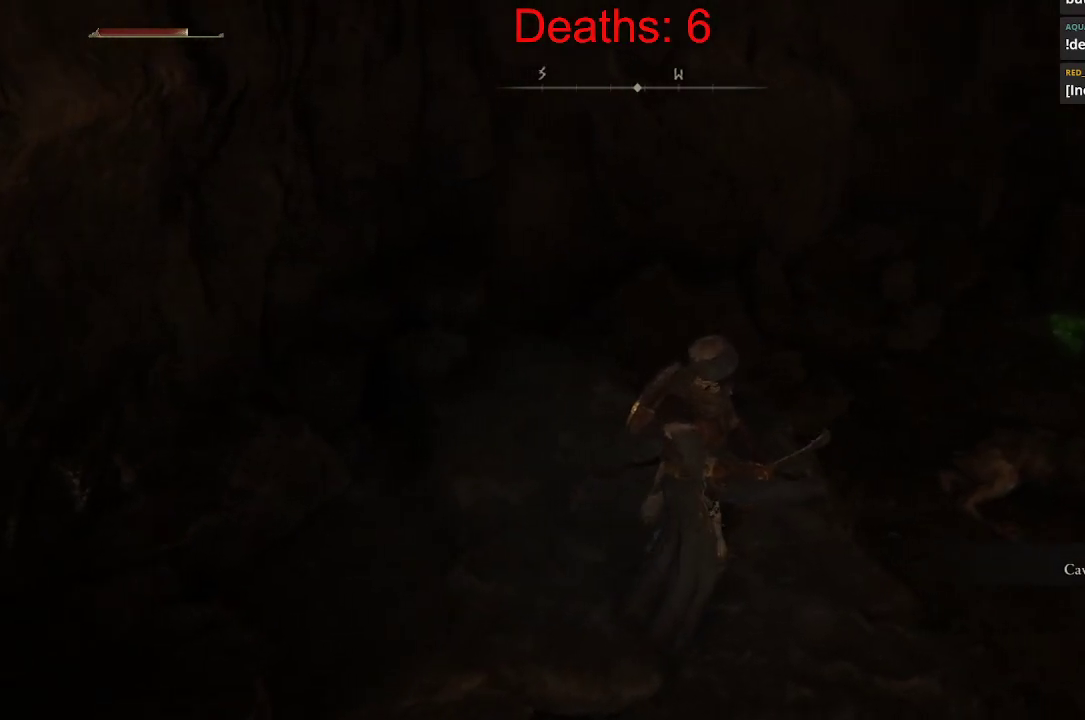
{"buttons": [], "left_stick": "up-right", "right_stick": "down-right", "events": [[250, "right_stick", "center"], [400, "right_stick", "down-right"]]}
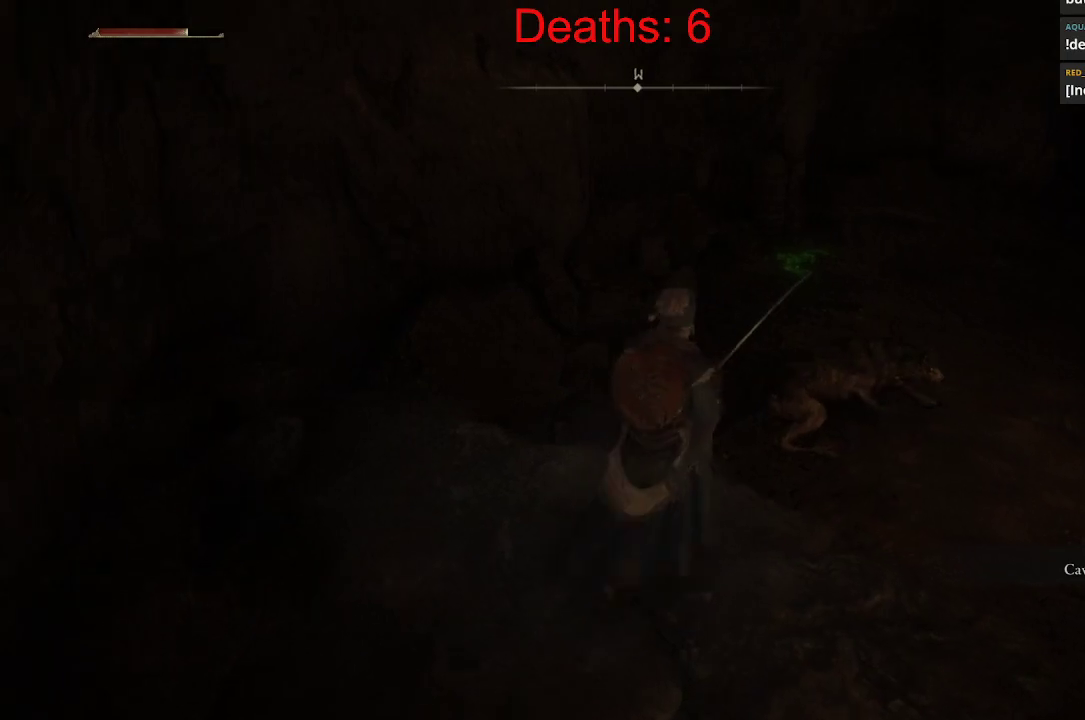
{"buttons": ["R1"], "left_stick": "up", "right_stick": "center", "events": [[17, "L3", "down"], [83, "right_stick", "right"], [250, "left_stick", "up"], [267, "right_stick", "center"], [333, "L3", "up"], [417, "R1", "down"]]}
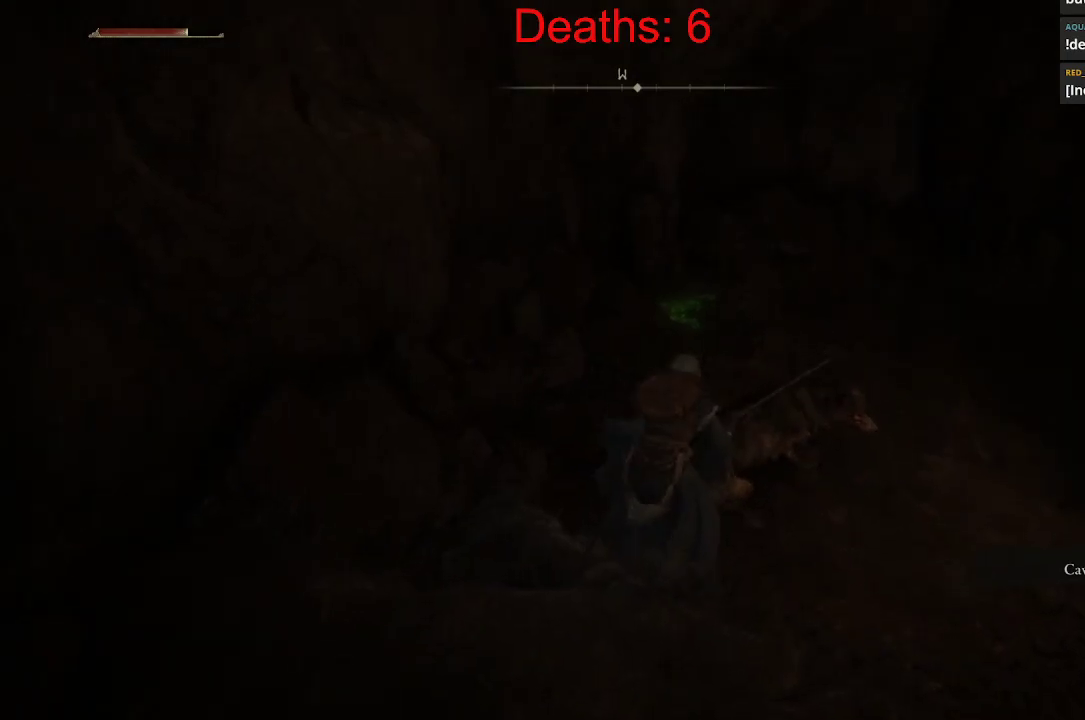
{"buttons": ["R1"], "left_stick": "up-right", "right_stick": "center", "events": [[33, "R1", "up"], [100, "R1", "down"], [133, "left_stick", "up-right"], [217, "R1", "up"], [283, "R1", "down"], [317, "right_stick", "right"], [400, "R1", "up"], [417, "right_stick", "center"], [500, "R1", "down"]]}
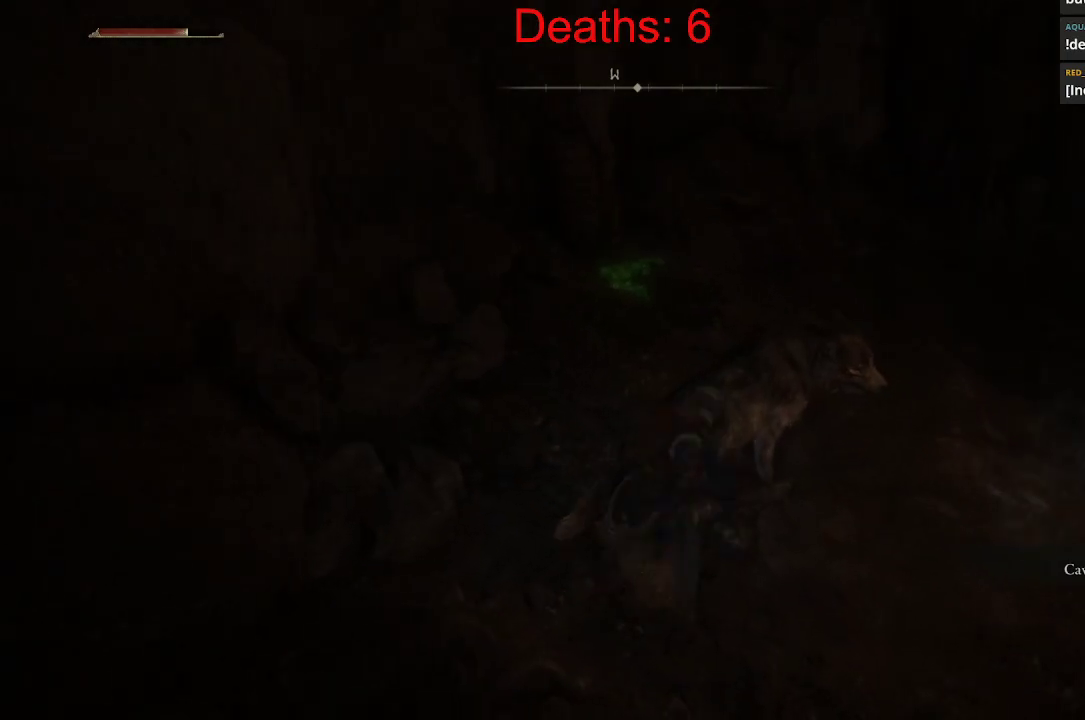
{"buttons": [], "left_stick": "up-right", "right_stick": "center", "events": [[133, "R1", "up"]]}
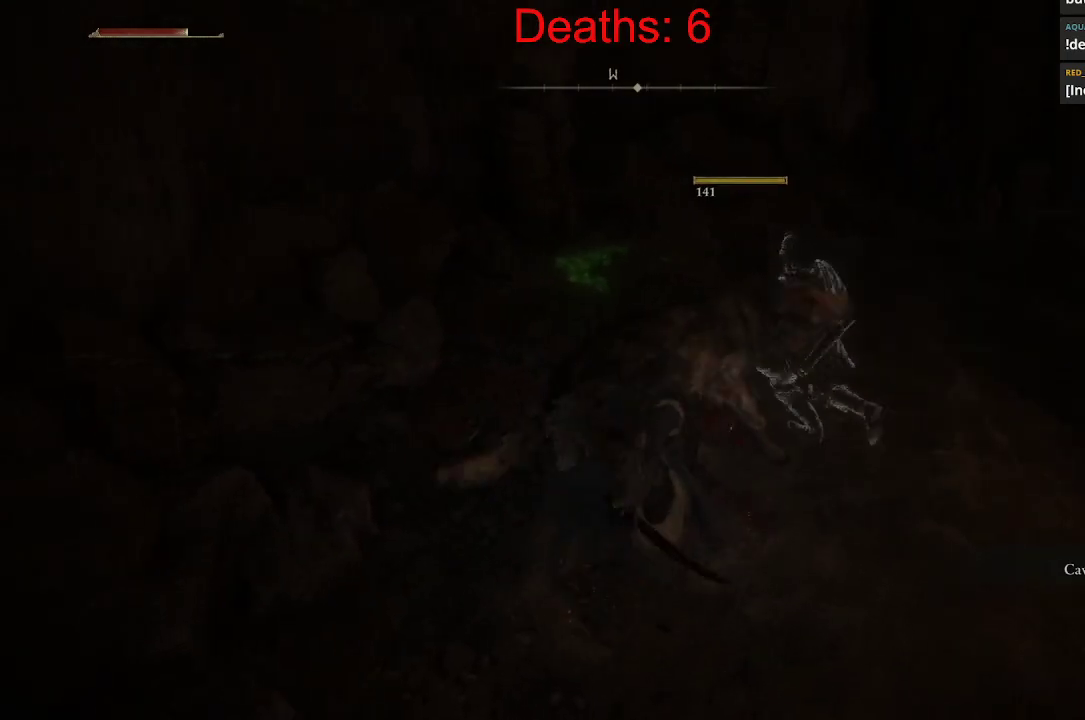
{"buttons": [], "left_stick": "center", "right_stick": "up", "events": [[67, "right_stick", "up"], [83, "left_stick", "center"]]}
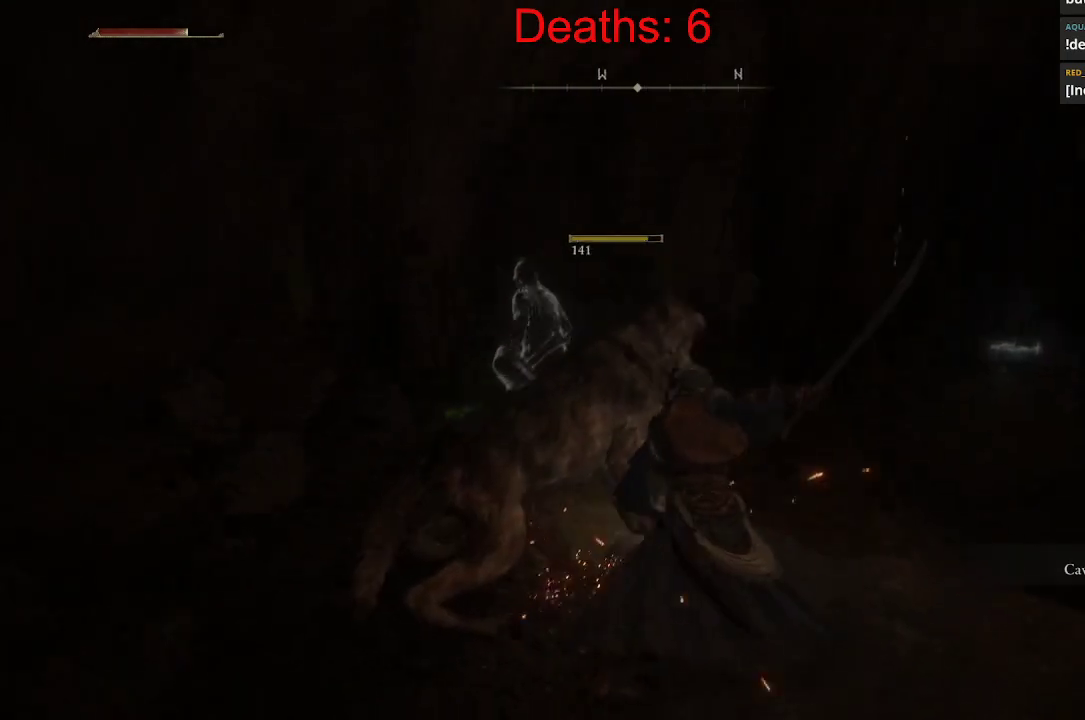
{"buttons": [], "left_stick": "down", "right_stick": "center", "events": [[67, "right_stick", "center"], [183, "left_stick", "down"]]}
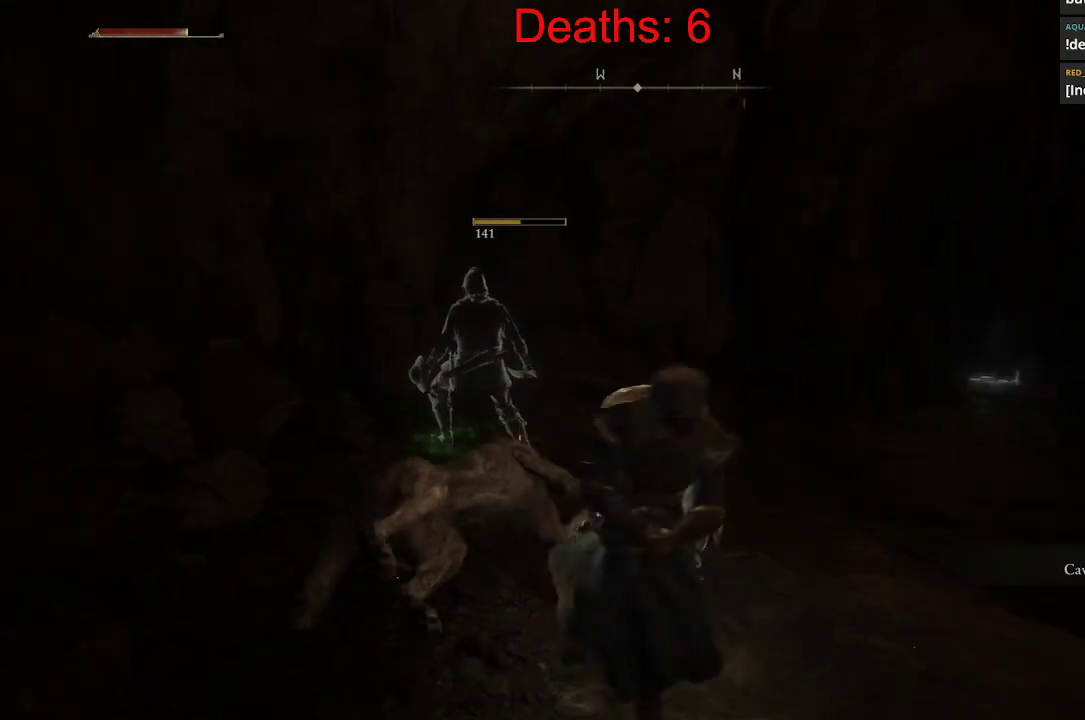
{"buttons": [], "left_stick": "up-right", "right_stick": "right", "events": [[50, "left_stick", "down-left"], [100, "right_stick", "right"], [233, "left_stick", "up-left"], [383, "left_stick", "up-right"]]}
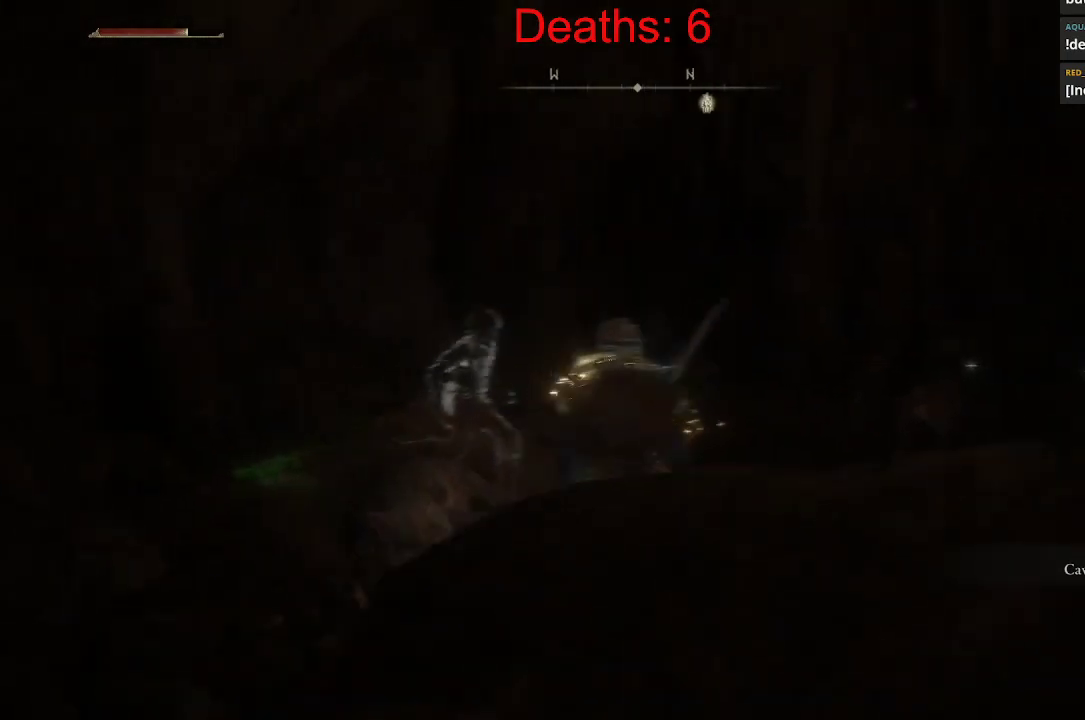
{"buttons": [], "left_stick": "up-right", "right_stick": "center", "events": [[133, "right_stick", "center"], [417, "right_stick", "up-right"], [467, "right_stick", "center"]]}